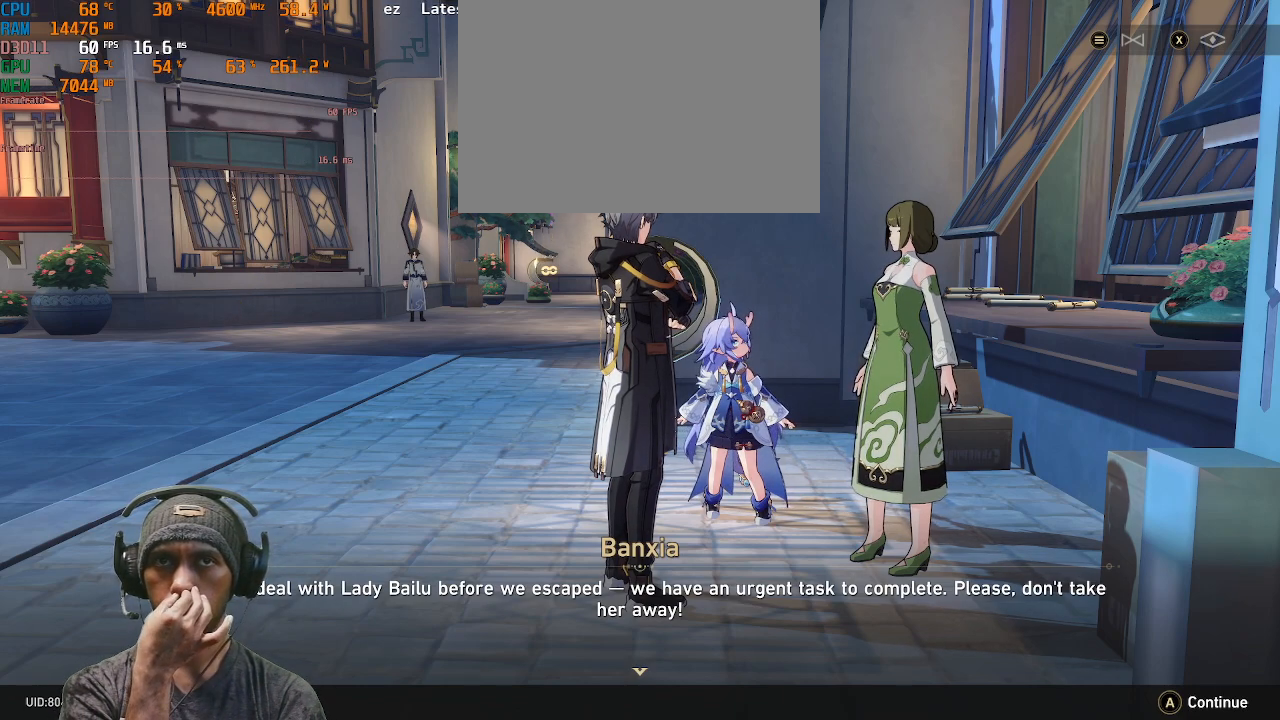
Gameplay with a controller (PlayStation layout); each line is a JSON object with the inputs held at the frame after it. "events" lists button and stick changes between this image and that frame as [ms after this image, input, new state], when the widget could be followed in between. Not read: L3 R1 R3.
{"buttons": ["R2"], "left_stick": "center", "right_stick": "center", "events": []}
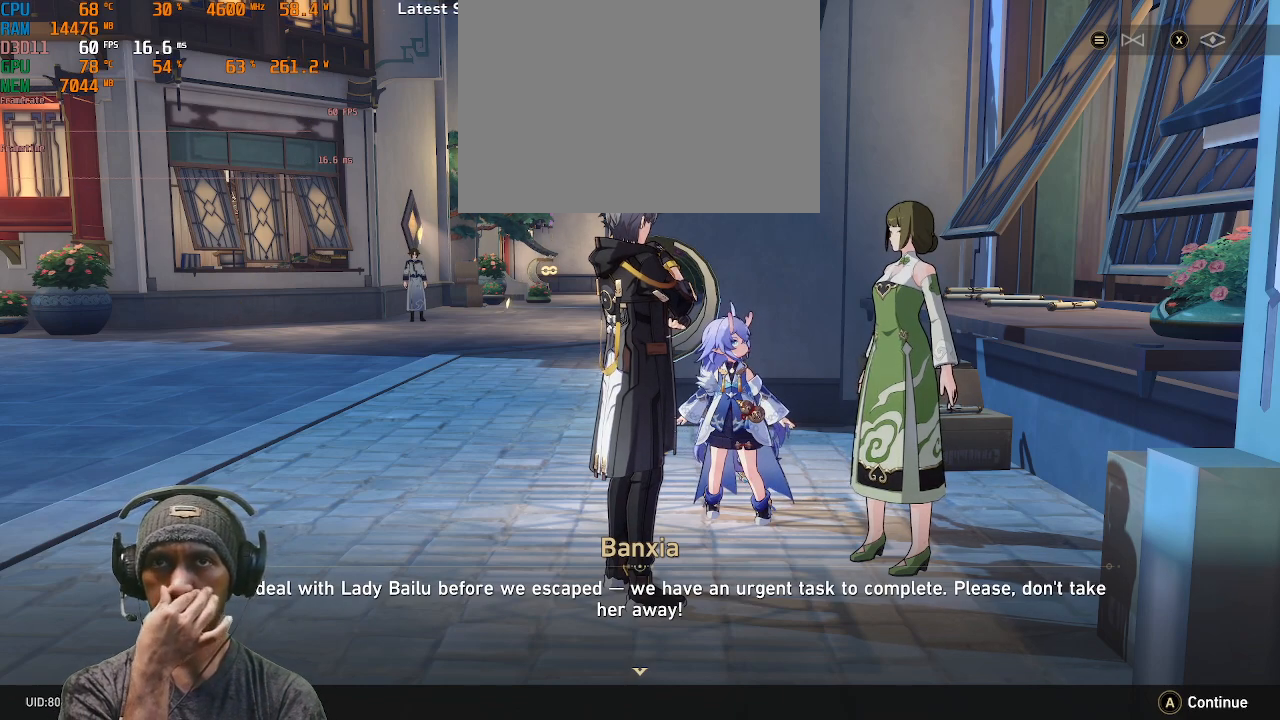
{"buttons": ["R2"], "left_stick": "center", "right_stick": "center", "events": []}
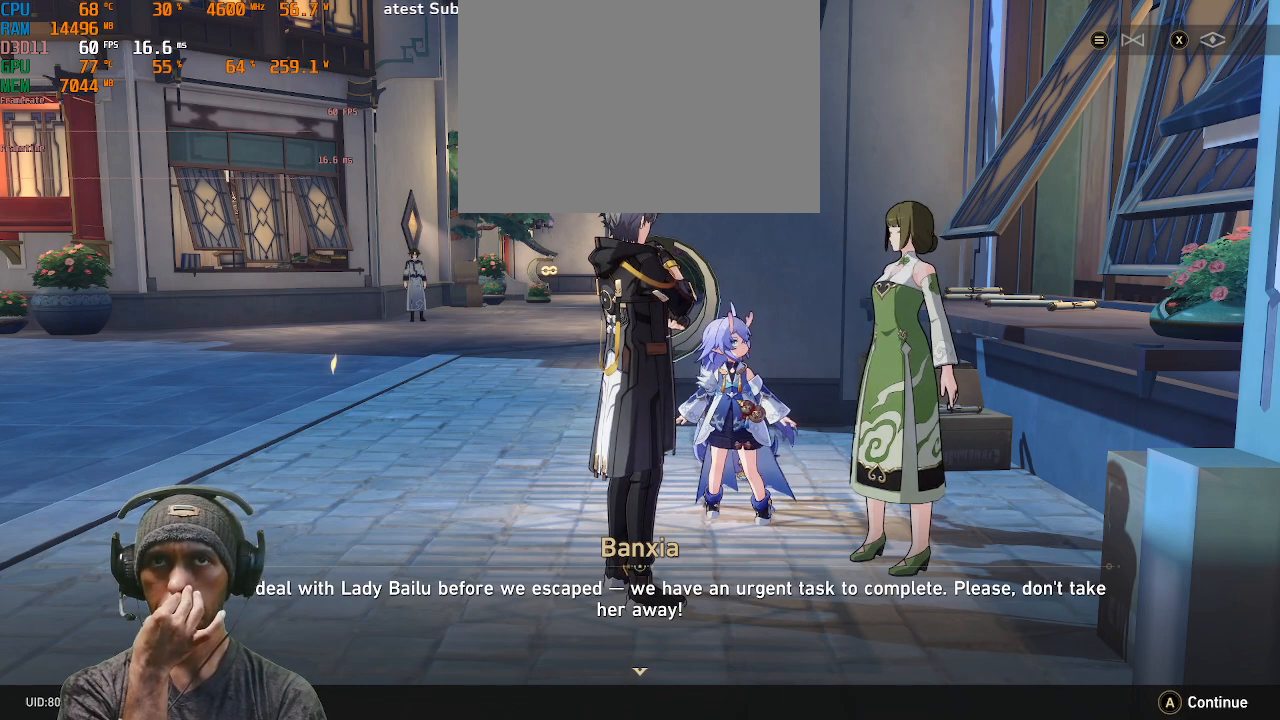
{"buttons": ["R2"], "left_stick": "center", "right_stick": "center", "events": []}
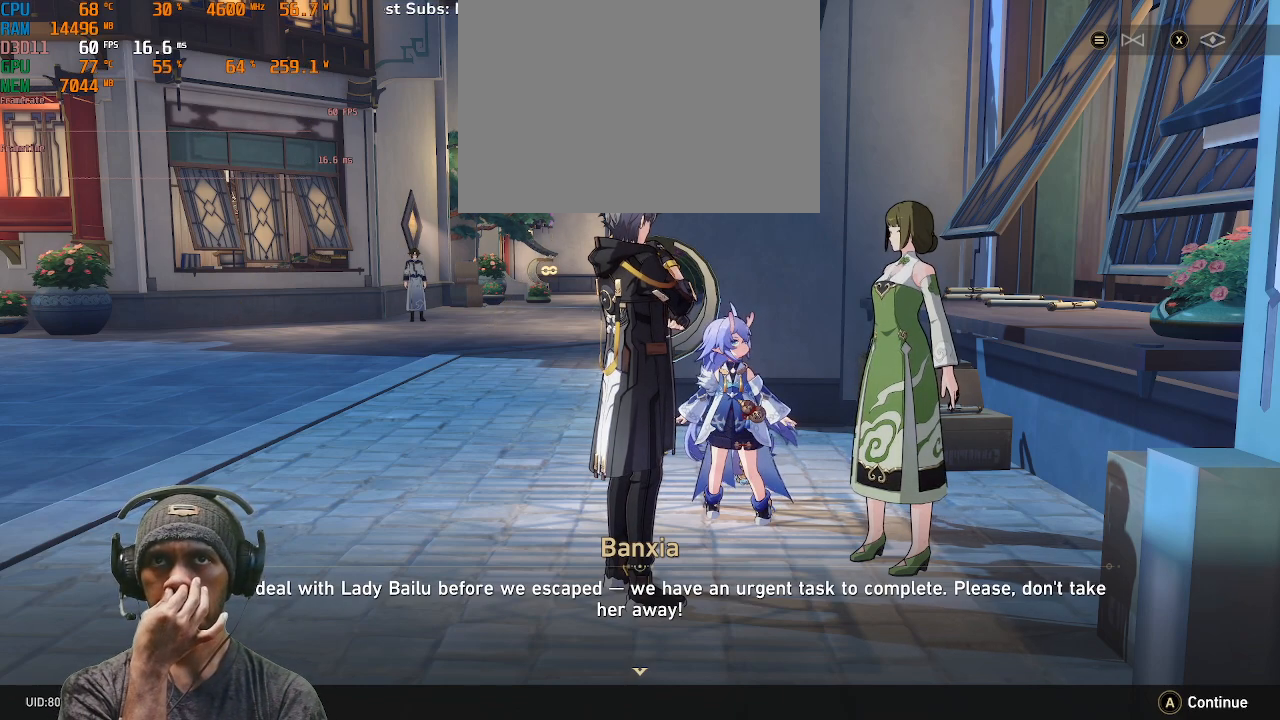
{"buttons": ["R2"], "left_stick": "center", "right_stick": "center", "events": []}
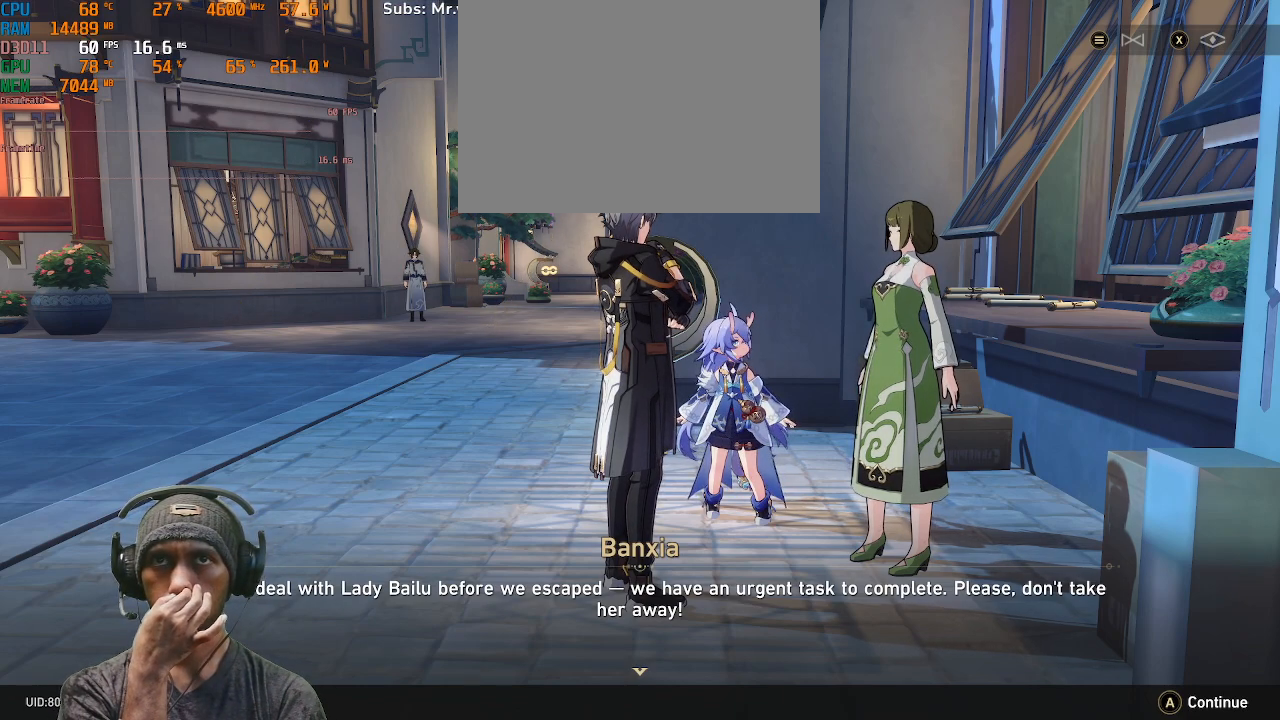
{"buttons": ["R2"], "left_stick": "center", "right_stick": "center", "events": []}
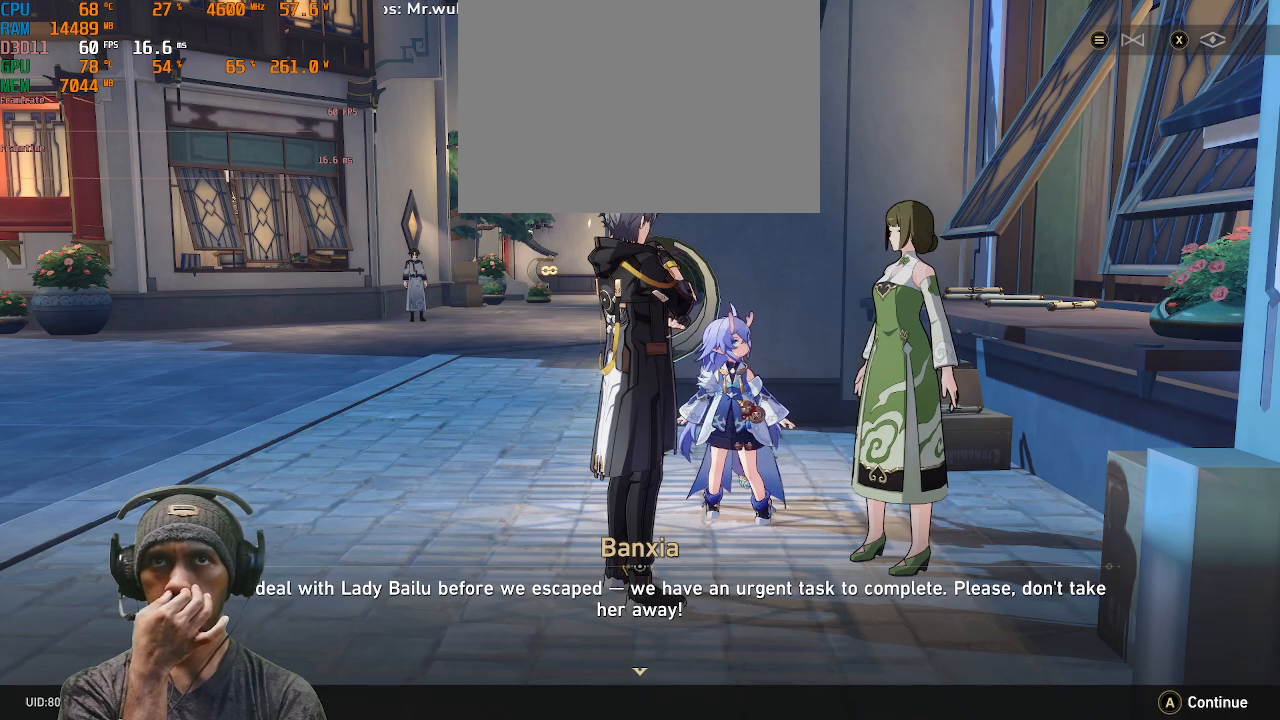
{"buttons": ["R2"], "left_stick": "center", "right_stick": "center", "events": []}
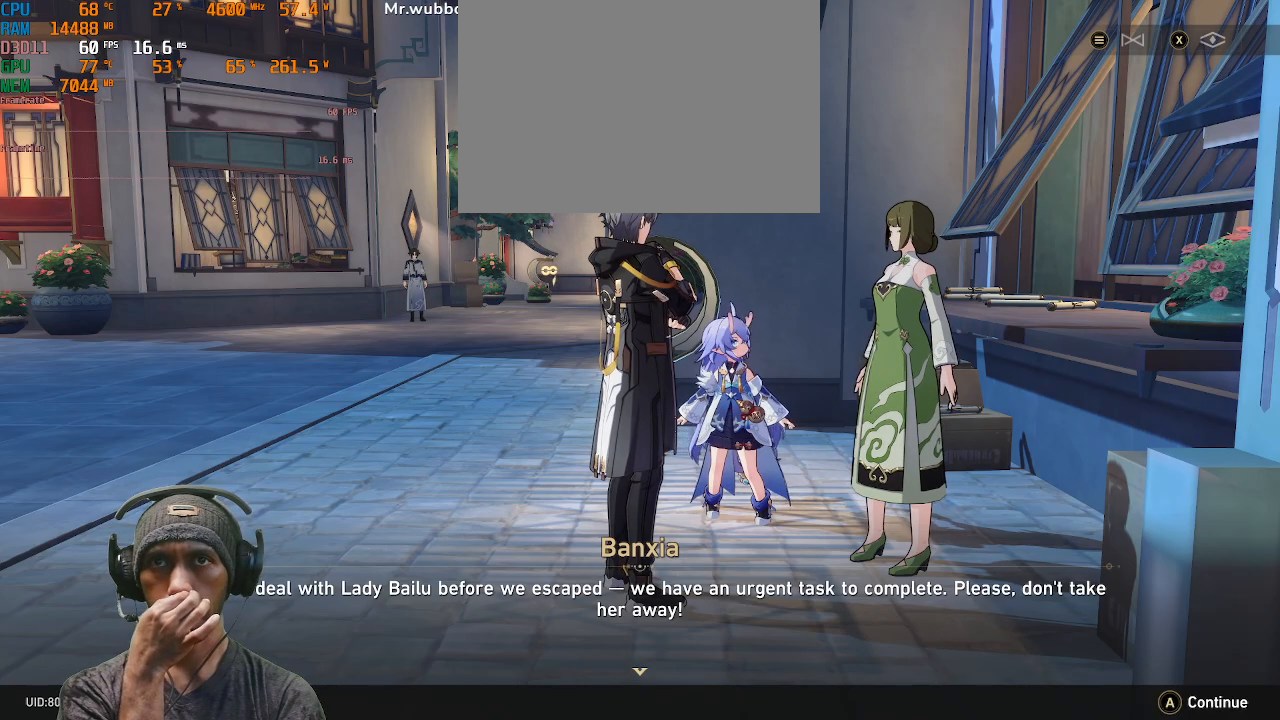
{"buttons": ["CROSS", "R2"], "left_stick": "center", "right_stick": "center", "events": [[400, "CROSS", "down"]]}
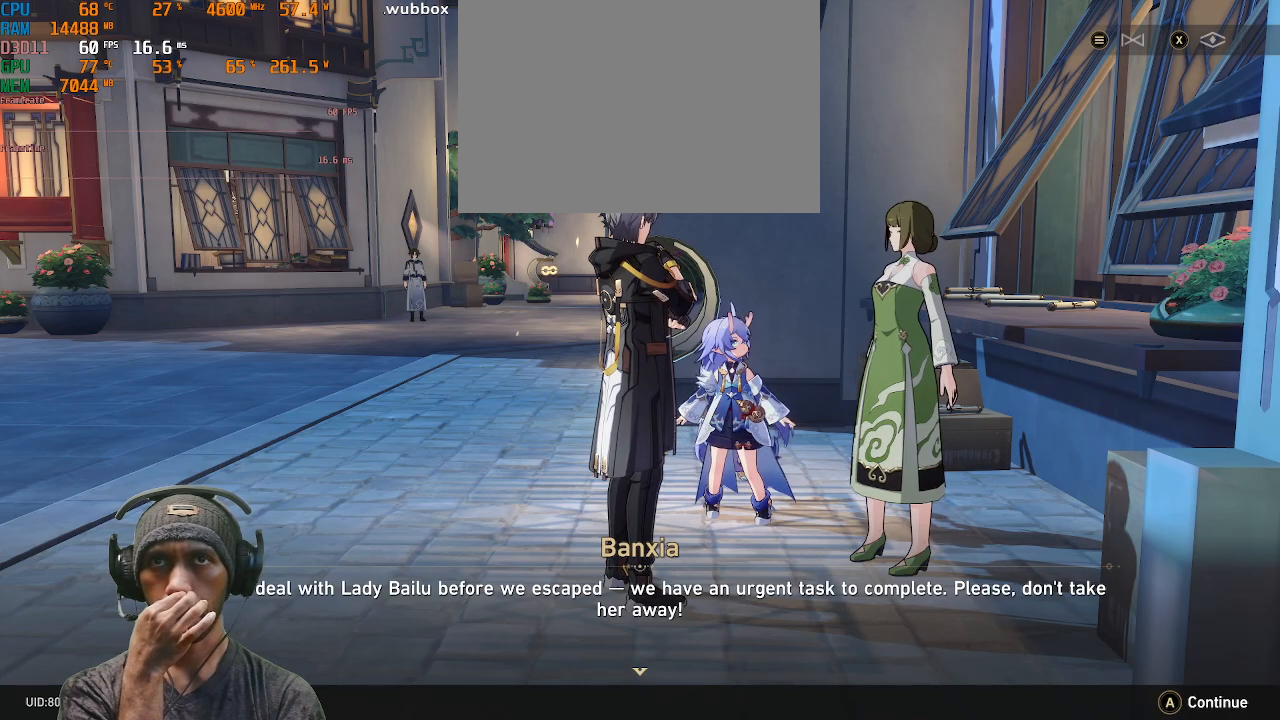
{"buttons": ["R2"], "left_stick": "center", "right_stick": "center", "events": [[50, "CROSS", "up"]]}
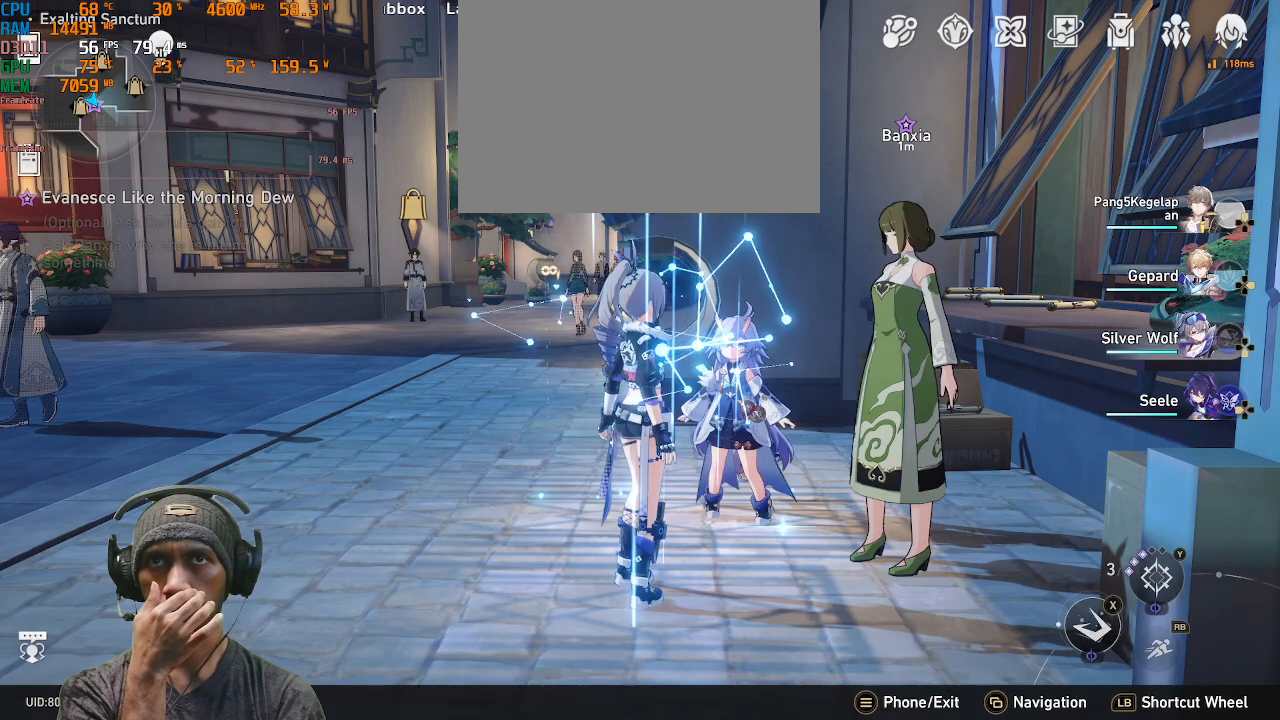
{"buttons": ["R2"], "left_stick": "center", "right_stick": "center", "events": []}
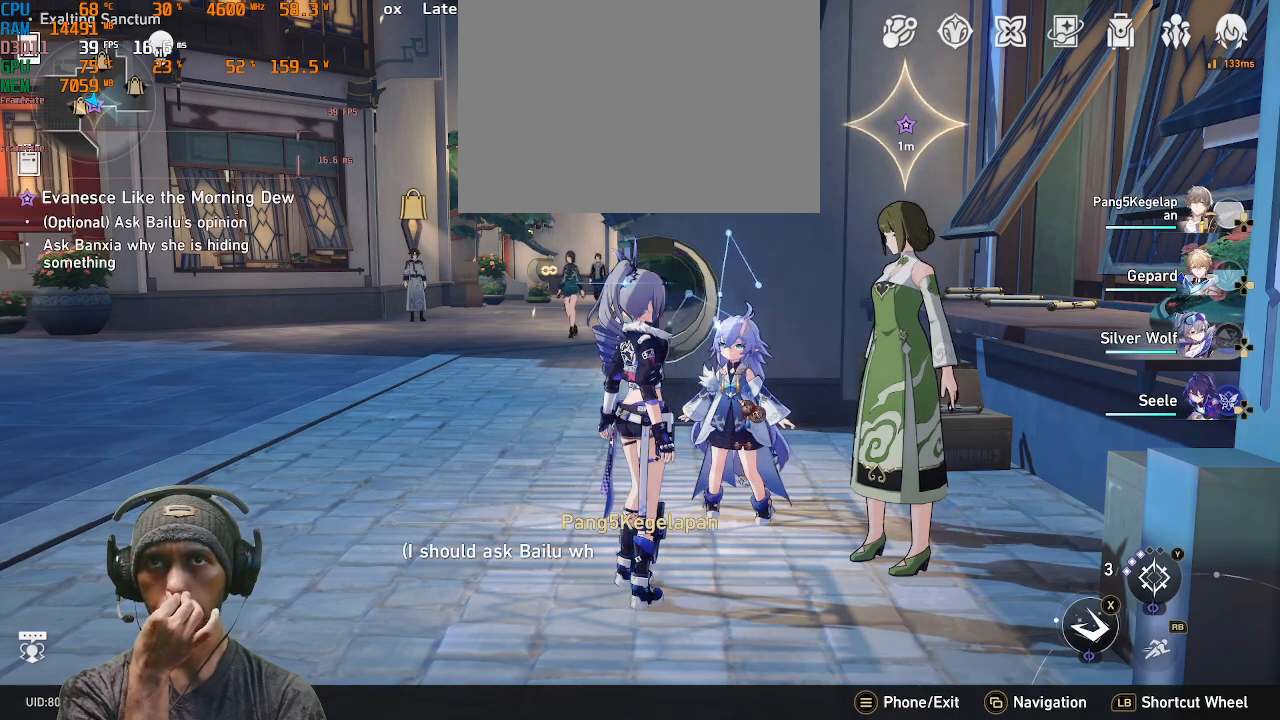
{"buttons": ["R2"], "left_stick": "center", "right_stick": "center", "events": []}
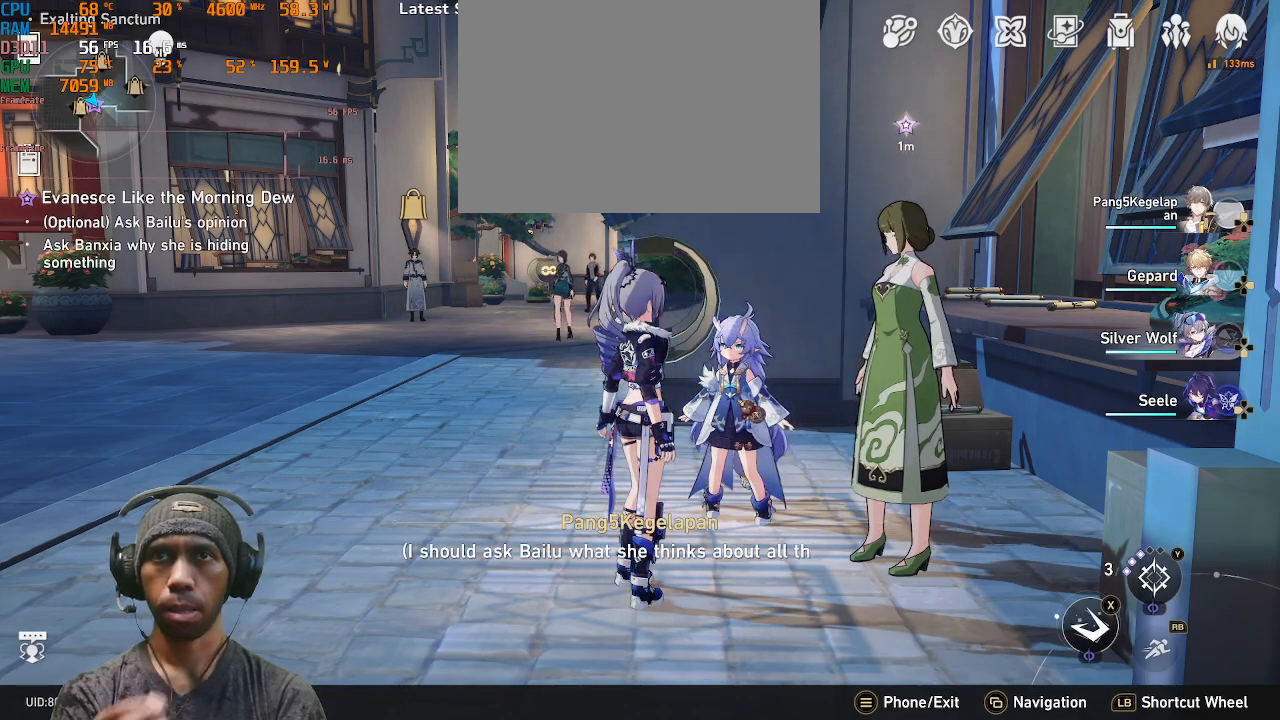
{"buttons": ["R2"], "left_stick": "center", "right_stick": "center", "events": []}
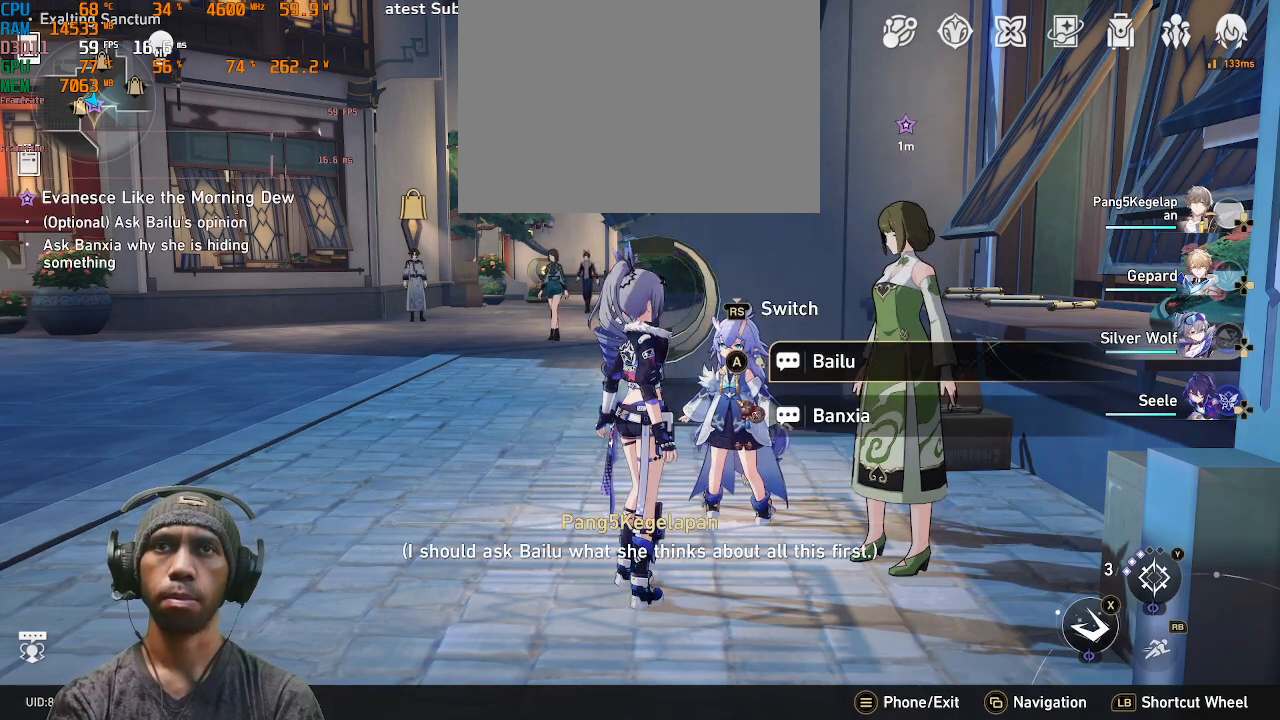
{"buttons": ["R2"], "left_stick": "center", "right_stick": "center", "events": []}
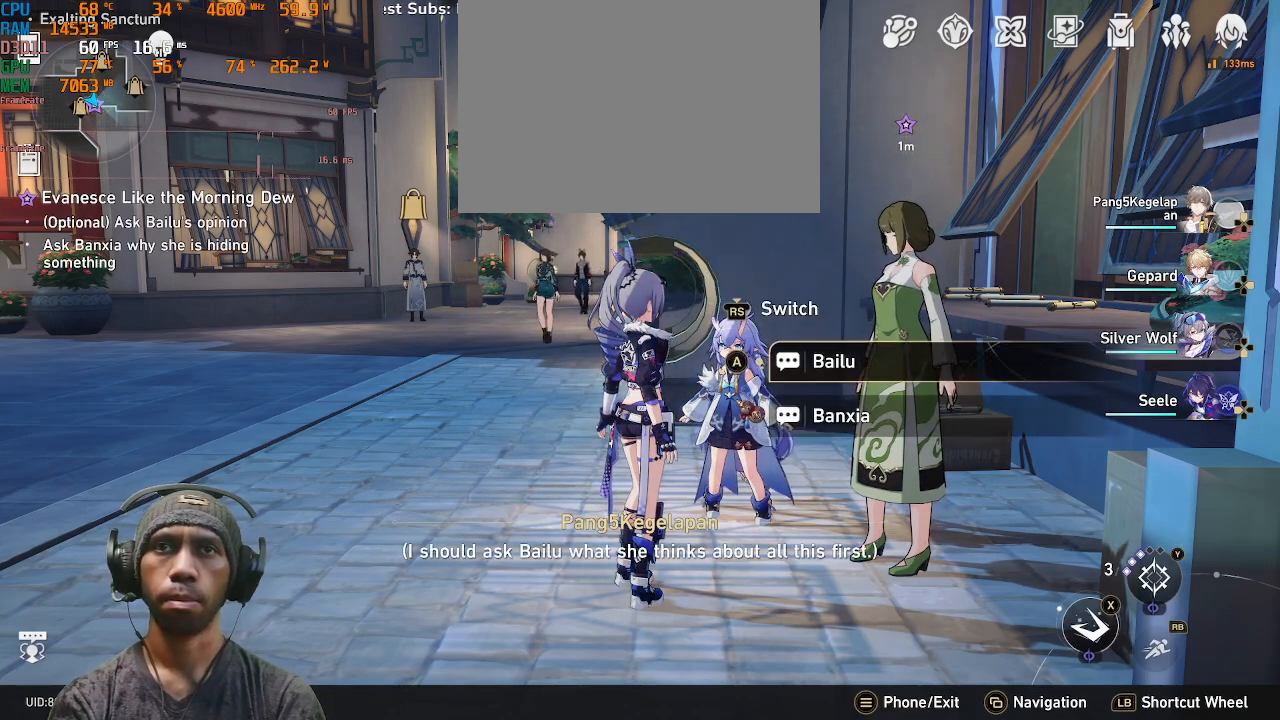
{"buttons": ["R2"], "left_stick": "center", "right_stick": "center", "events": []}
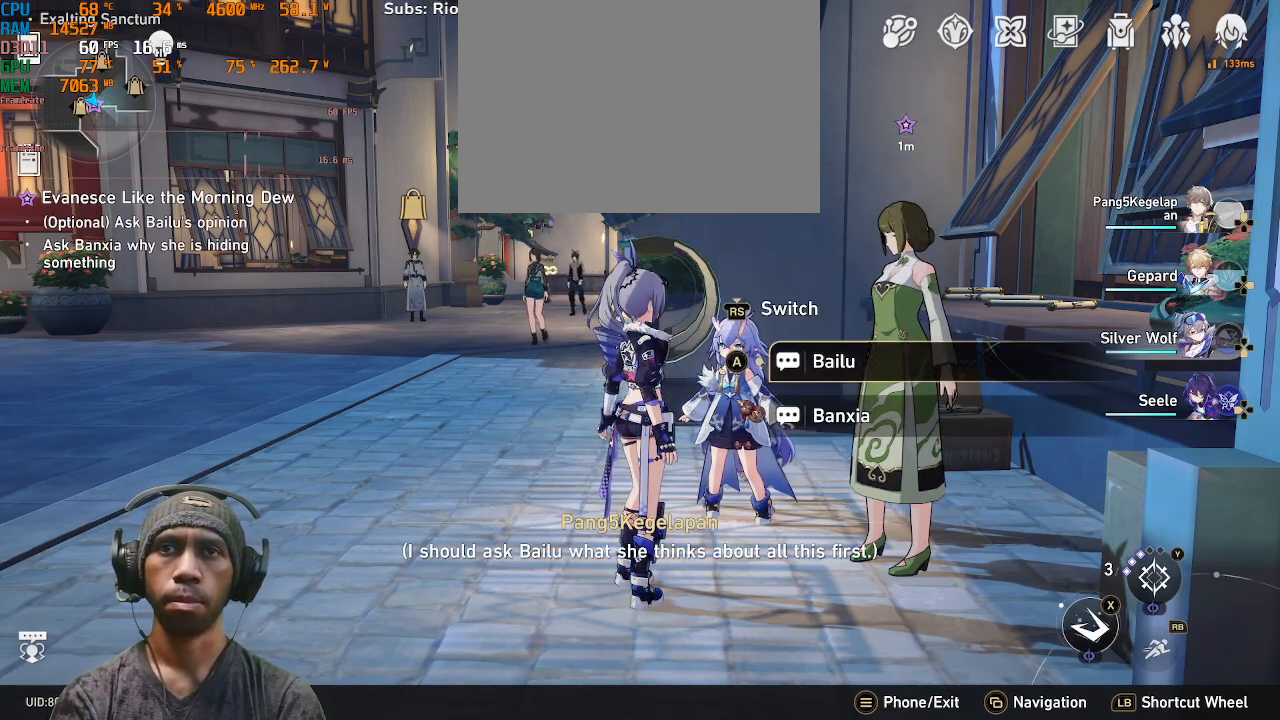
{"buttons": ["R2"], "left_stick": "center", "right_stick": "center", "events": [[83, "right_stick", "right"], [367, "right_stick", "center"]]}
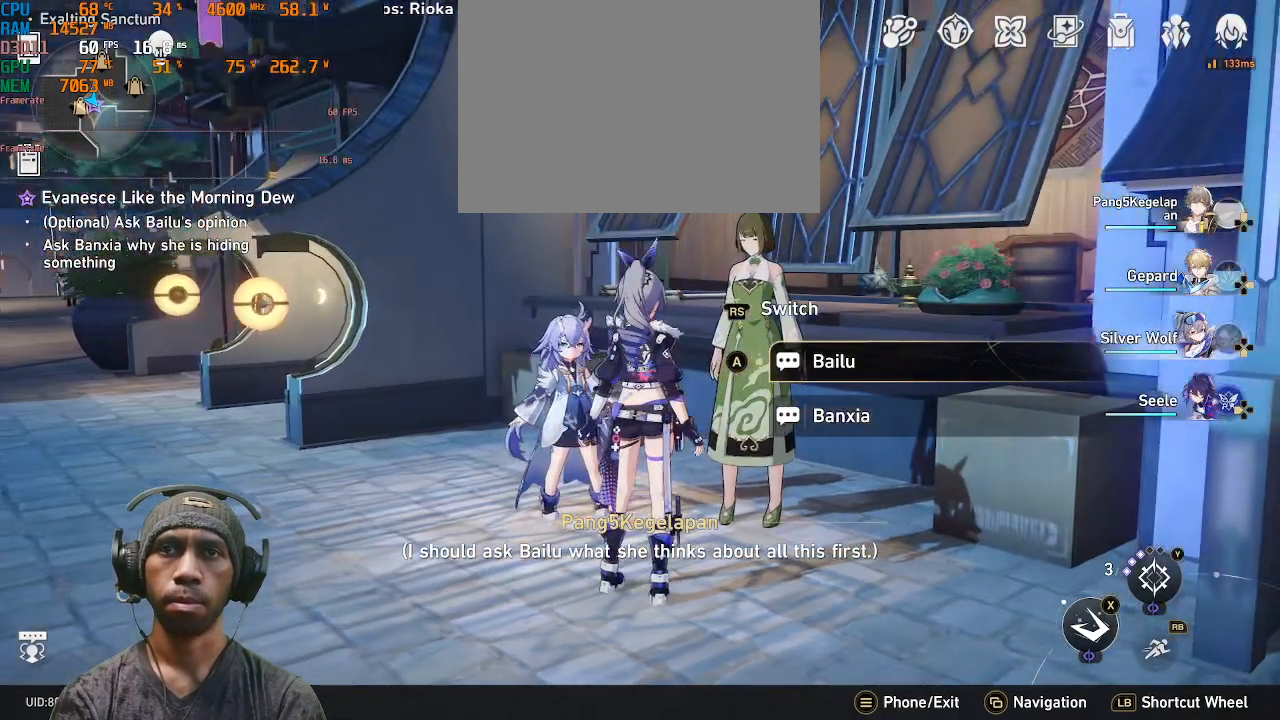
{"buttons": ["R2"], "left_stick": "left", "right_stick": "center", "events": [[450, "left_stick", "left"]]}
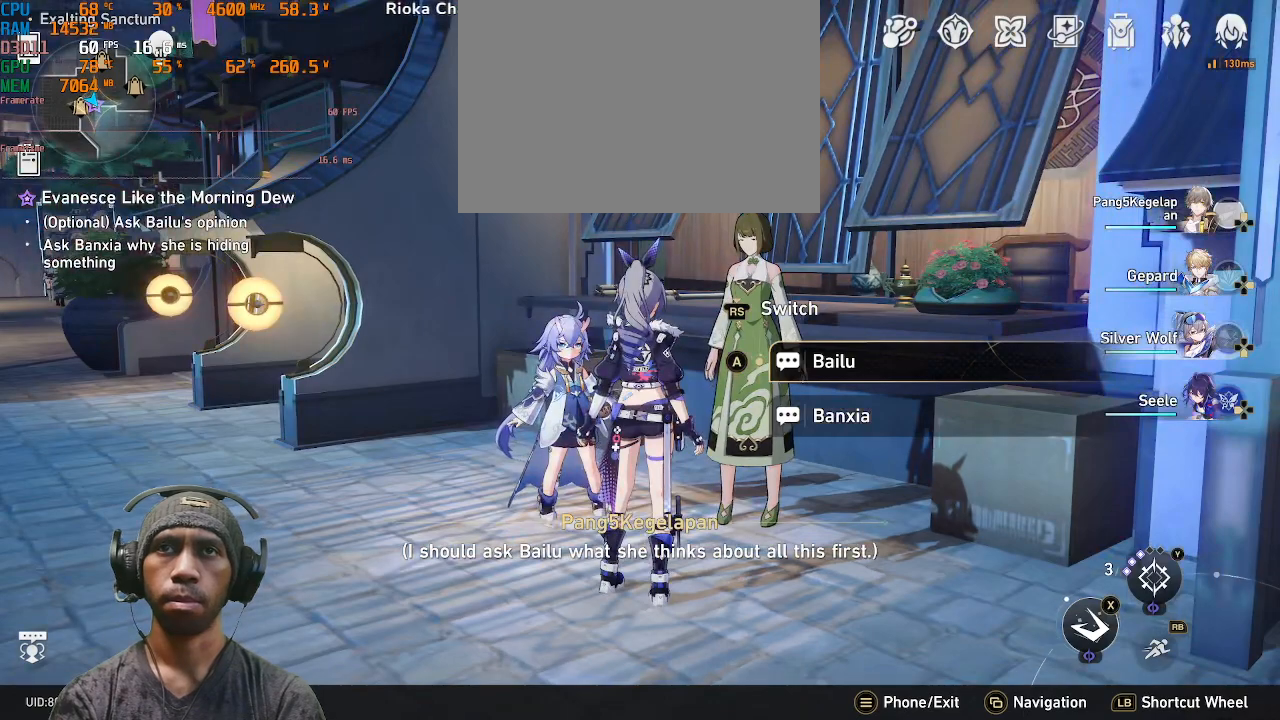
{"buttons": ["R2"], "left_stick": "center", "right_stick": "center", "events": [[283, "left_stick", "center"]]}
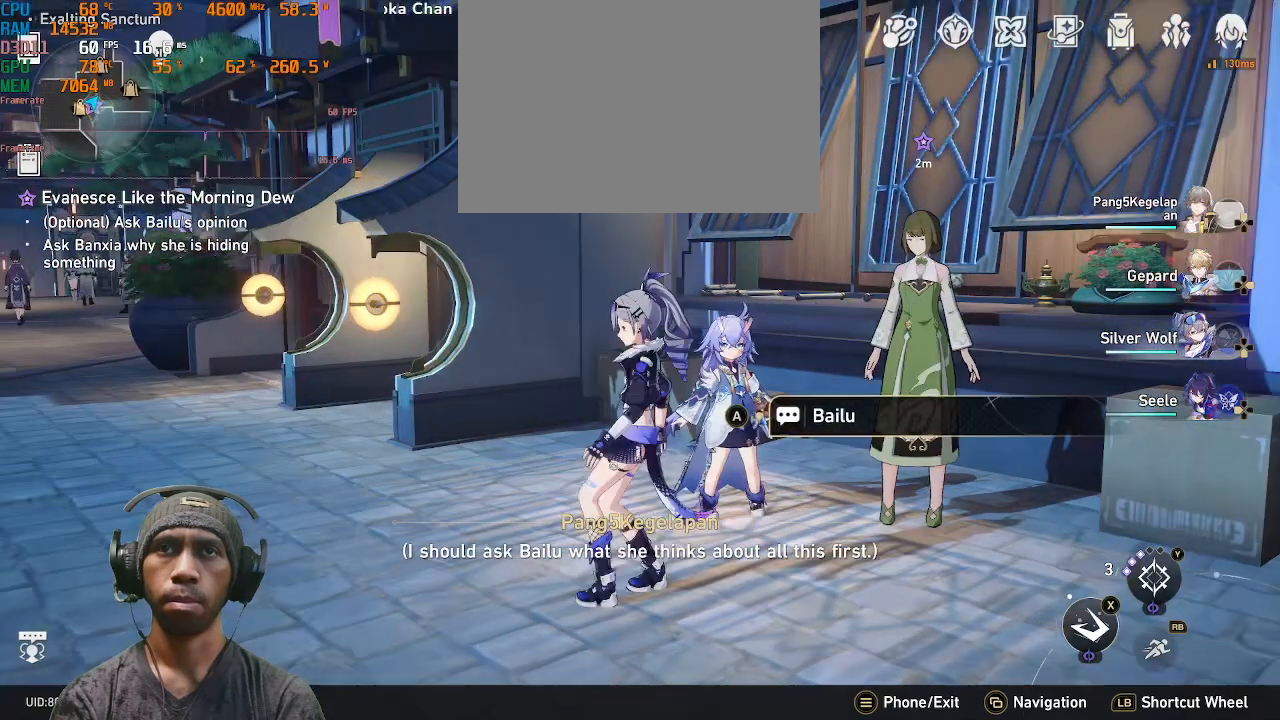
{"buttons": ["R2"], "left_stick": "center", "right_stick": "center", "events": []}
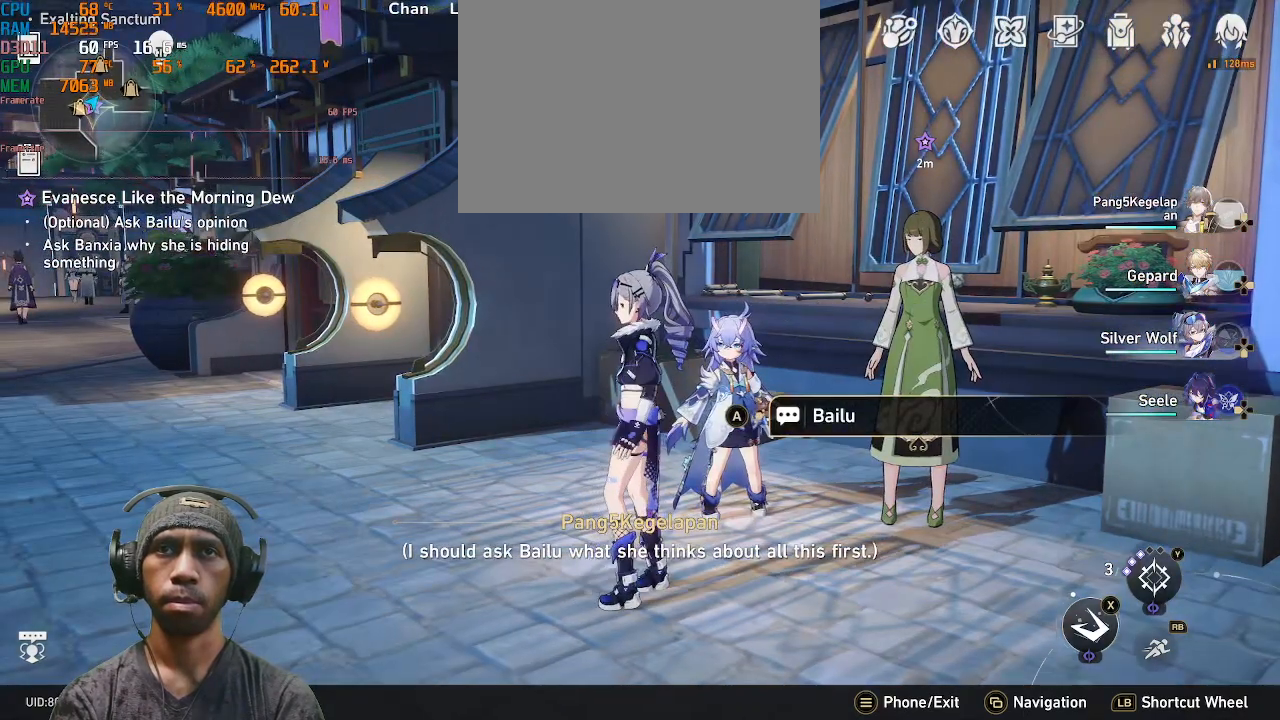
{"buttons": ["R2"], "left_stick": "center", "right_stick": "center", "events": []}
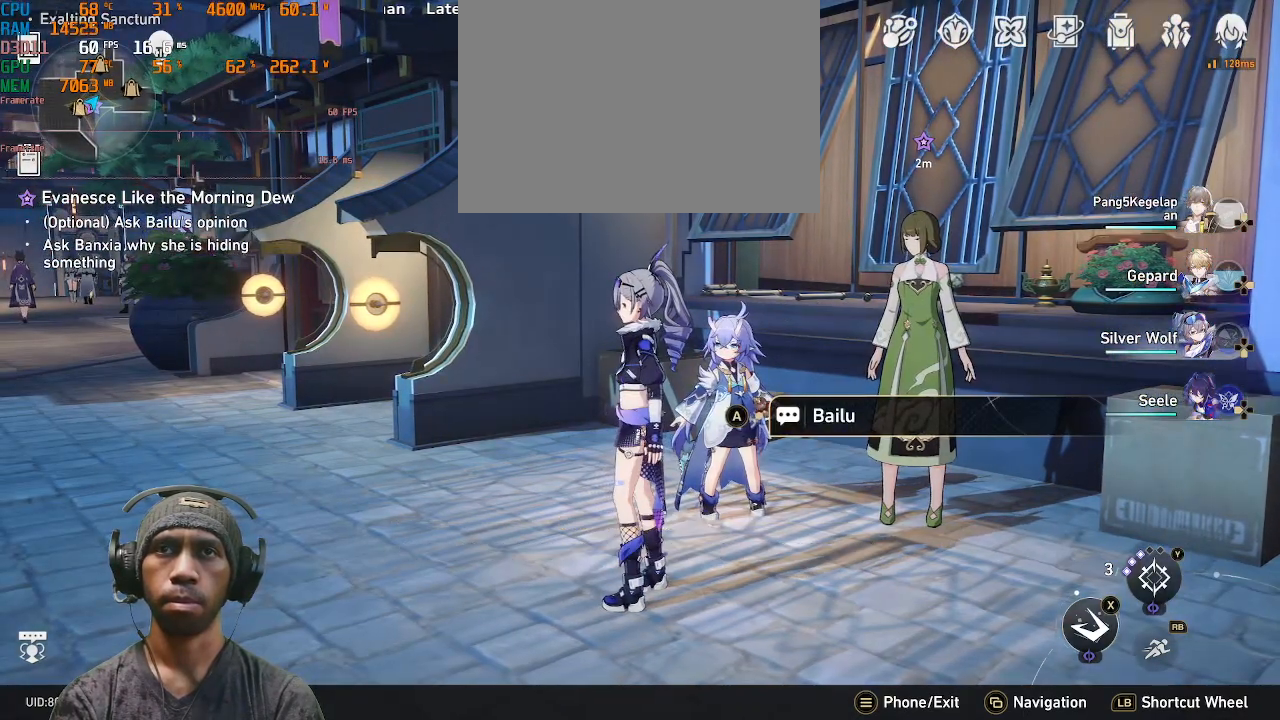
{"buttons": ["R2"], "left_stick": "center", "right_stick": "center", "events": []}
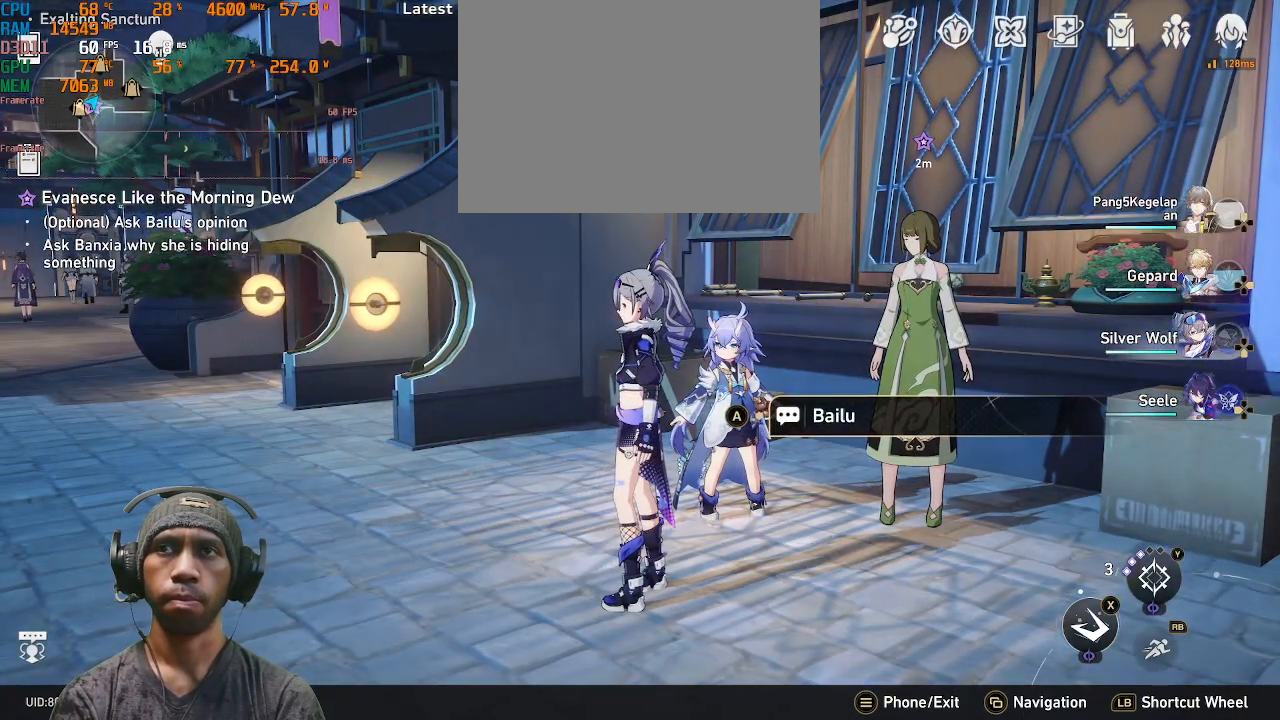
{"buttons": ["R2"], "left_stick": "center", "right_stick": "center", "events": []}
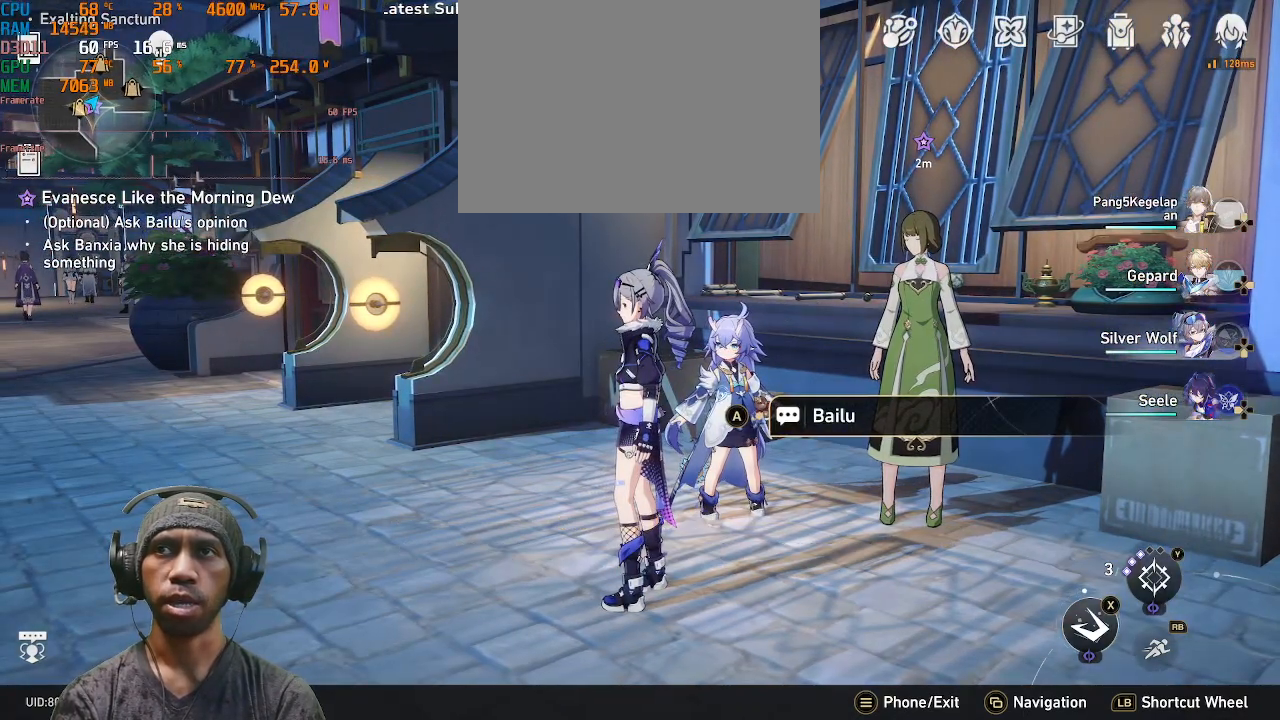
{"buttons": ["R2"], "left_stick": "center", "right_stick": "center", "events": []}
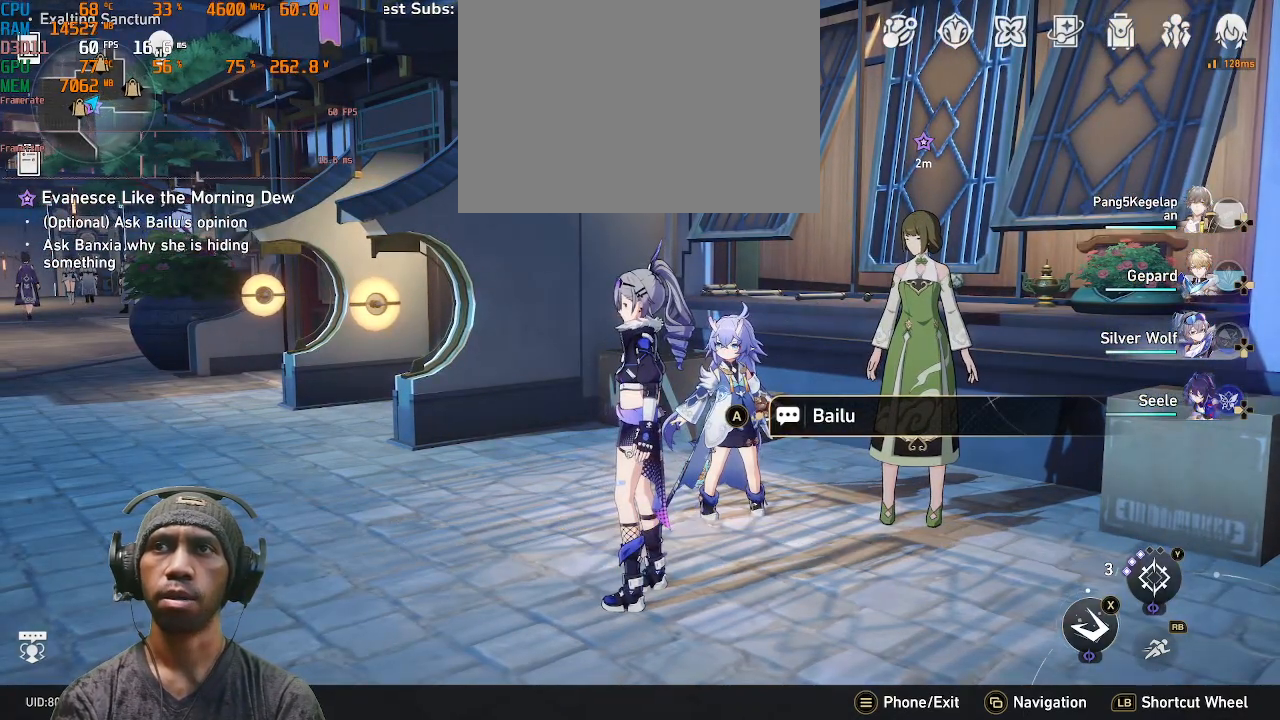
{"buttons": ["R2"], "left_stick": "center", "right_stick": "center", "events": []}
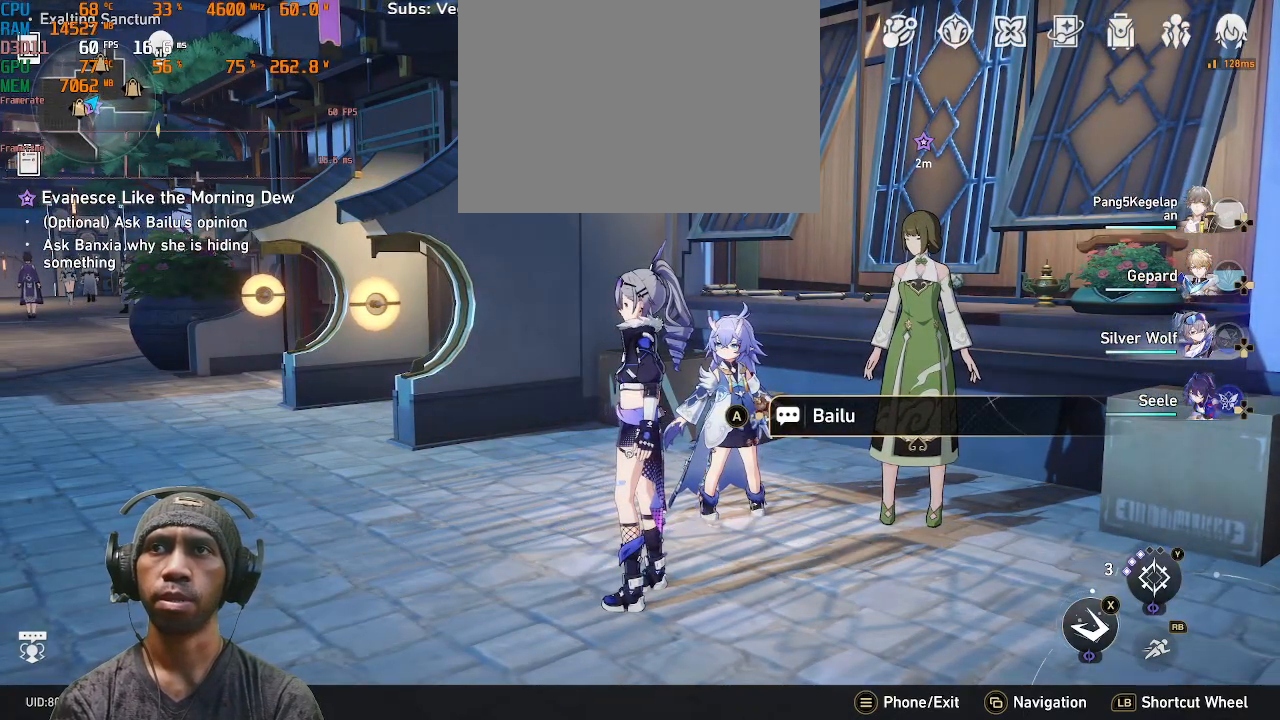
{"buttons": ["R2"], "left_stick": "center", "right_stick": "center", "events": []}
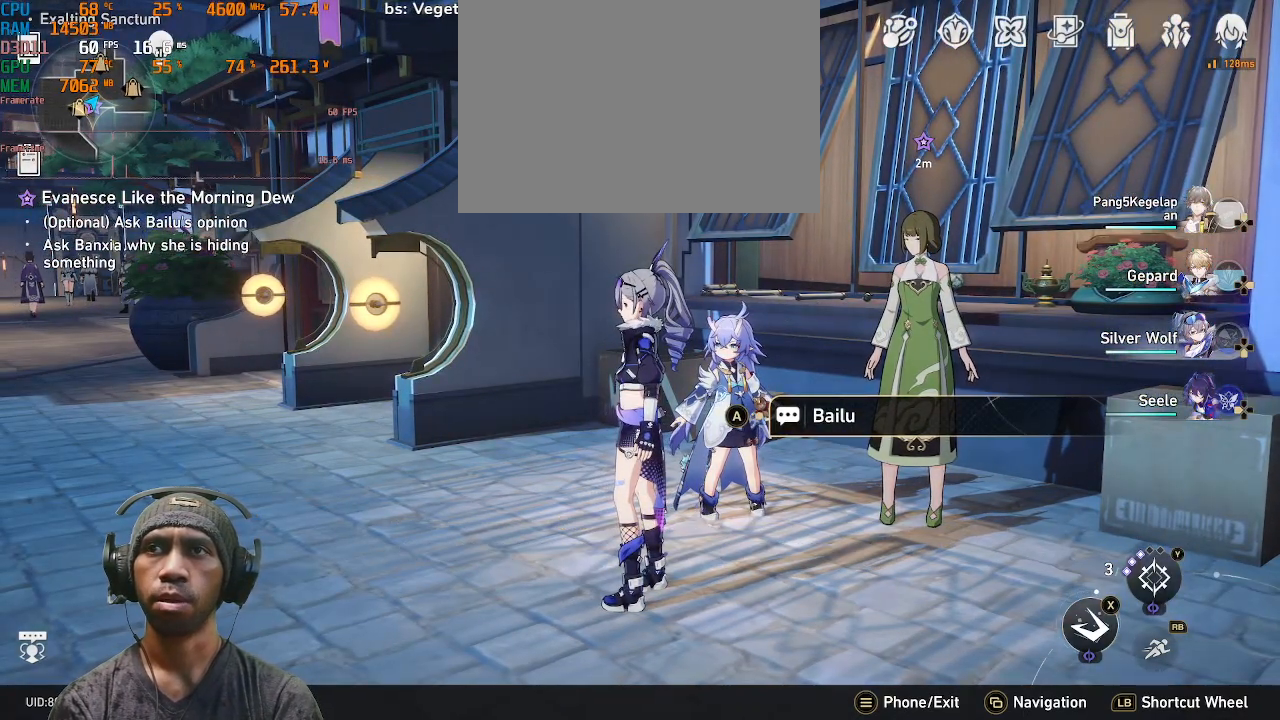
{"buttons": ["R2"], "left_stick": "center", "right_stick": "center", "events": []}
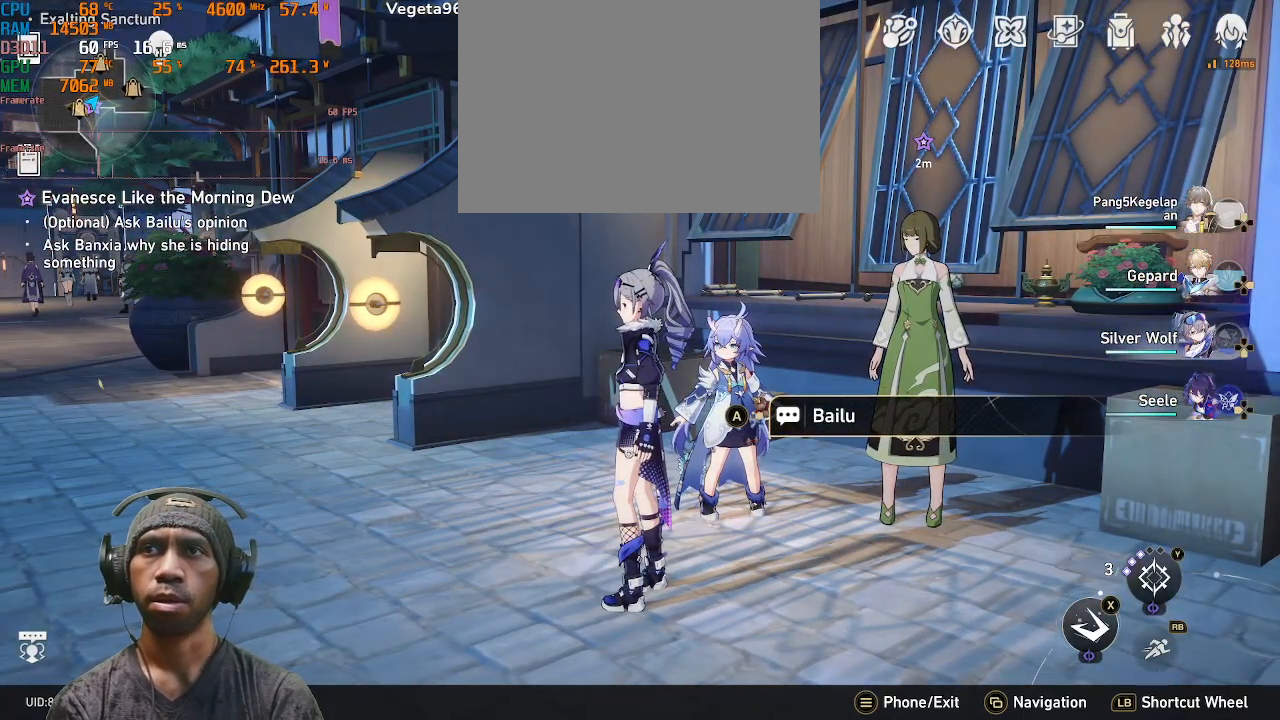
{"buttons": ["R2"], "left_stick": "center", "right_stick": "center", "events": []}
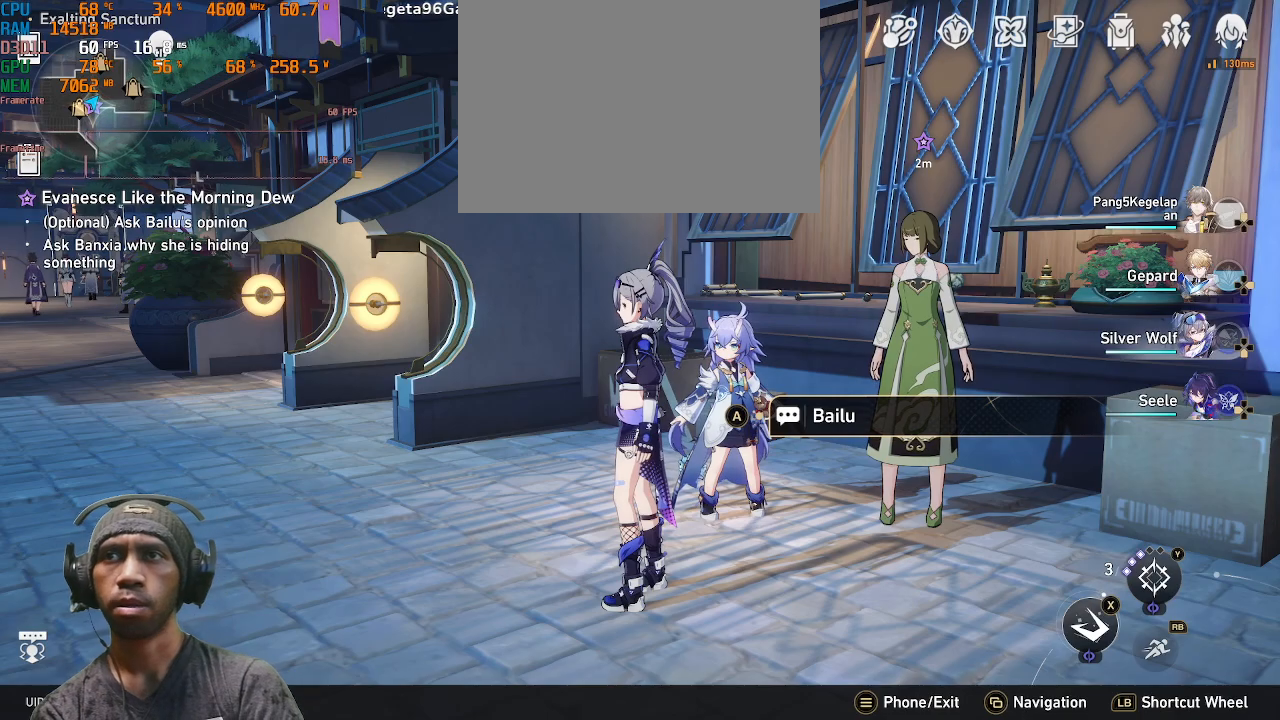
{"buttons": ["R2"], "left_stick": "center", "right_stick": "center", "events": []}
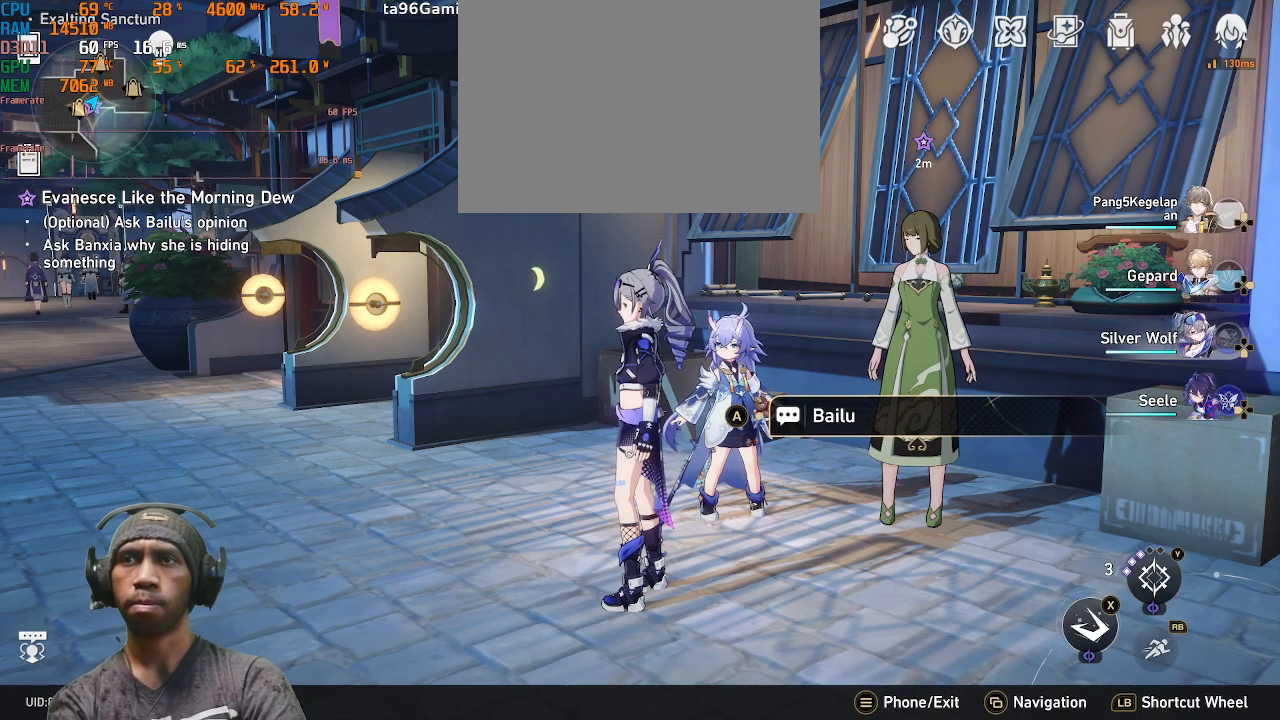
{"buttons": ["R2"], "left_stick": "center", "right_stick": "center", "events": []}
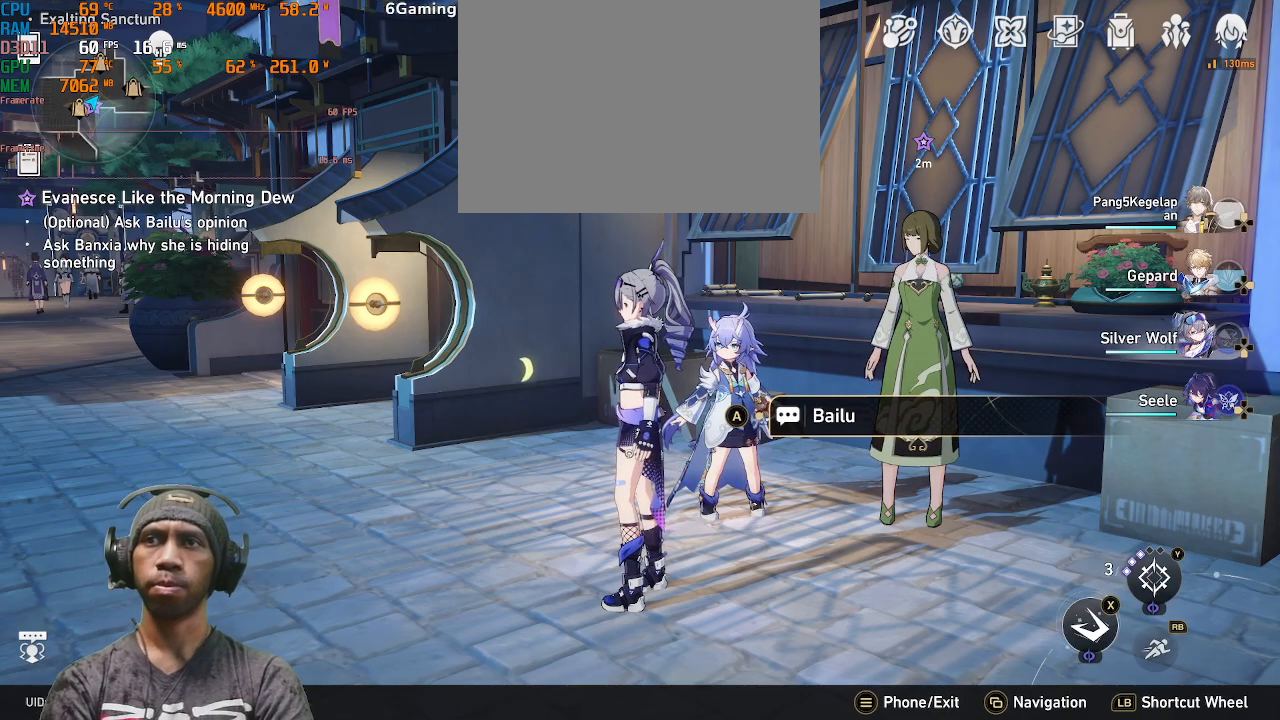
{"buttons": ["R2"], "left_stick": "center", "right_stick": "center", "events": []}
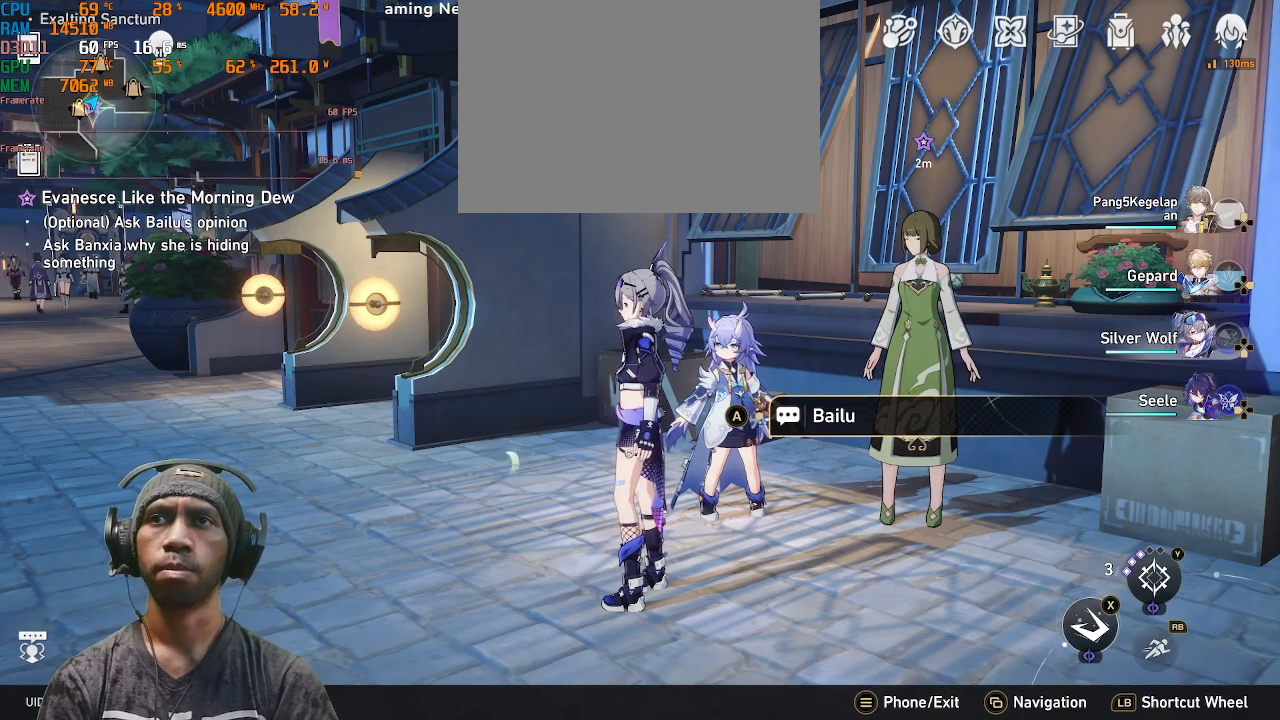
{"buttons": ["R2"], "left_stick": "center", "right_stick": "center", "events": []}
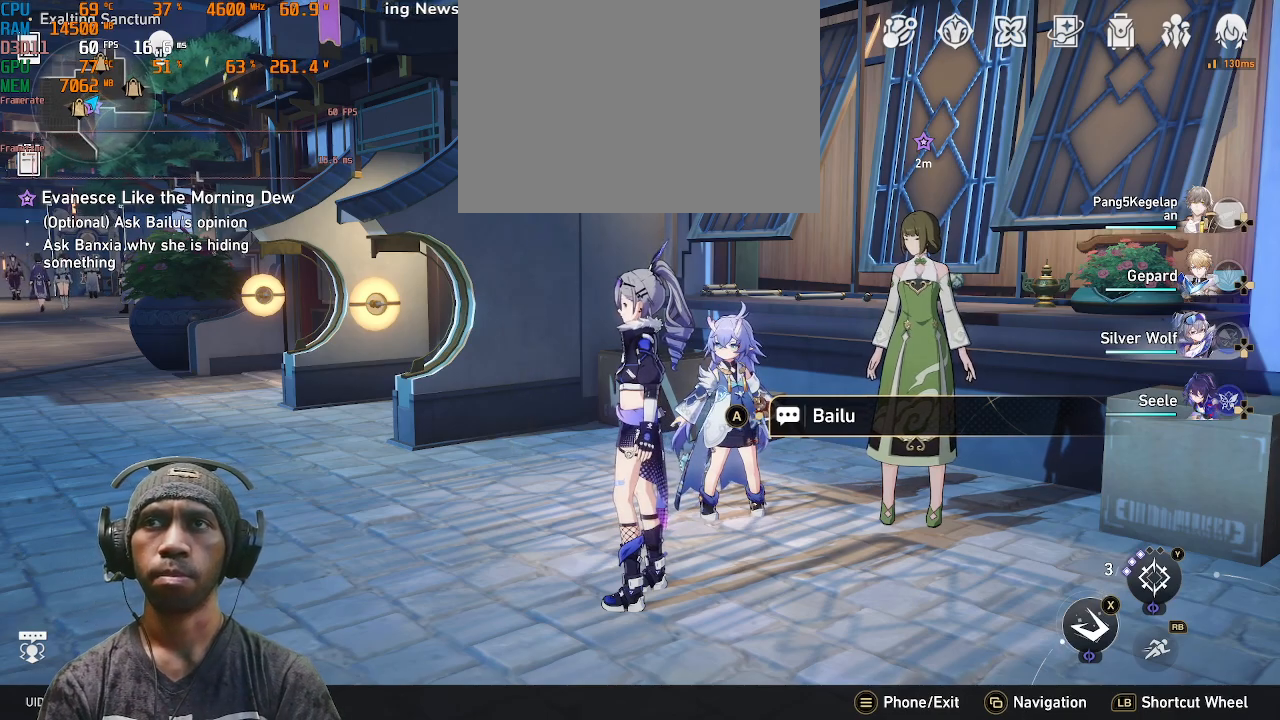
{"buttons": ["R2"], "left_stick": "center", "right_stick": "center", "events": []}
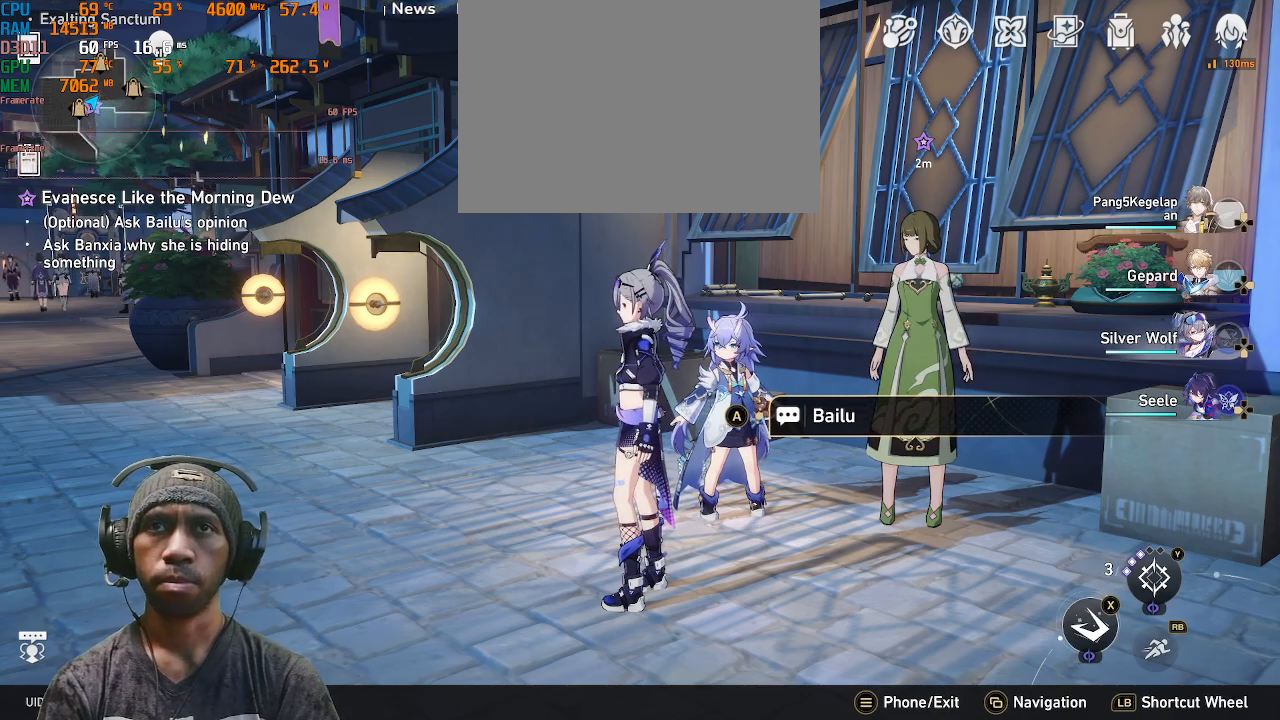
{"buttons": ["R2"], "left_stick": "center", "right_stick": "center", "events": [[300, "CROSS", "down"], [417, "CROSS", "up"]]}